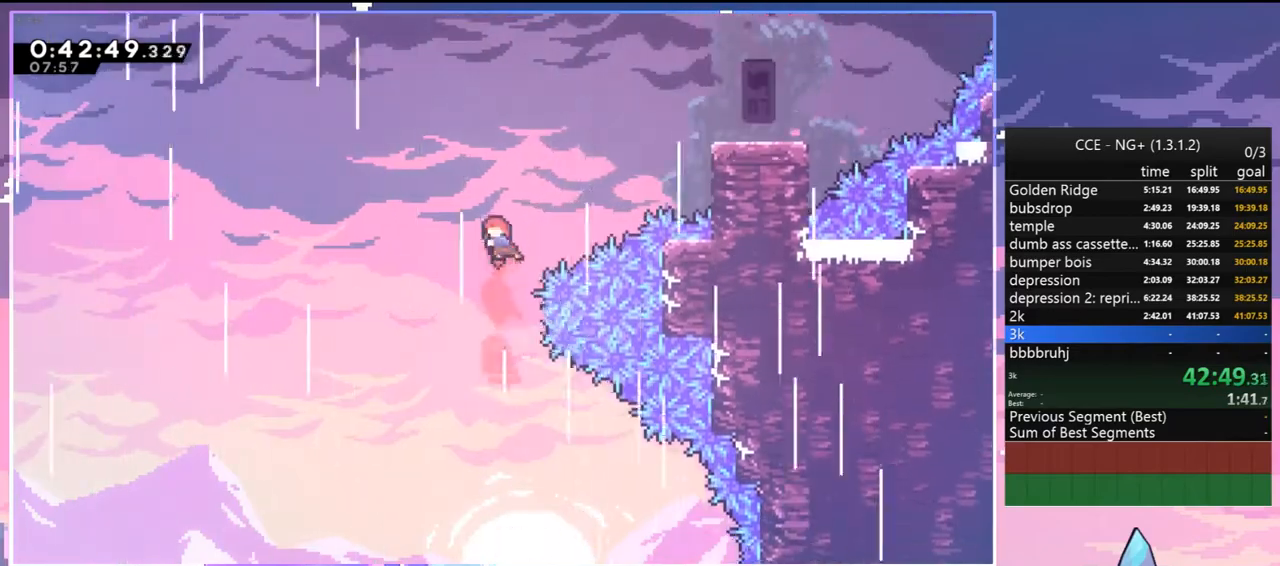
Gameplay with keyboard; each line is a JSON object with the keys held at the frame after it. "events" lists presses ("down") and releases ("up") of "dash", "down", "grab", "jump", "jump2", "left", "menu", "right", "skip" and "up" between this image and that frame as [ms after this image, input, new state], when the widget could be followed in between. No other keys are recorded. Mouse input is not recorded. Key names are as the overlay labels them; some are game actions (e.g. jump) rather than physical keys.
{"keys": ["right"], "events": [[34, "right", "down"], [84, "dash", "down"], [267, "dash", "up"], [367, "up", "up"]]}
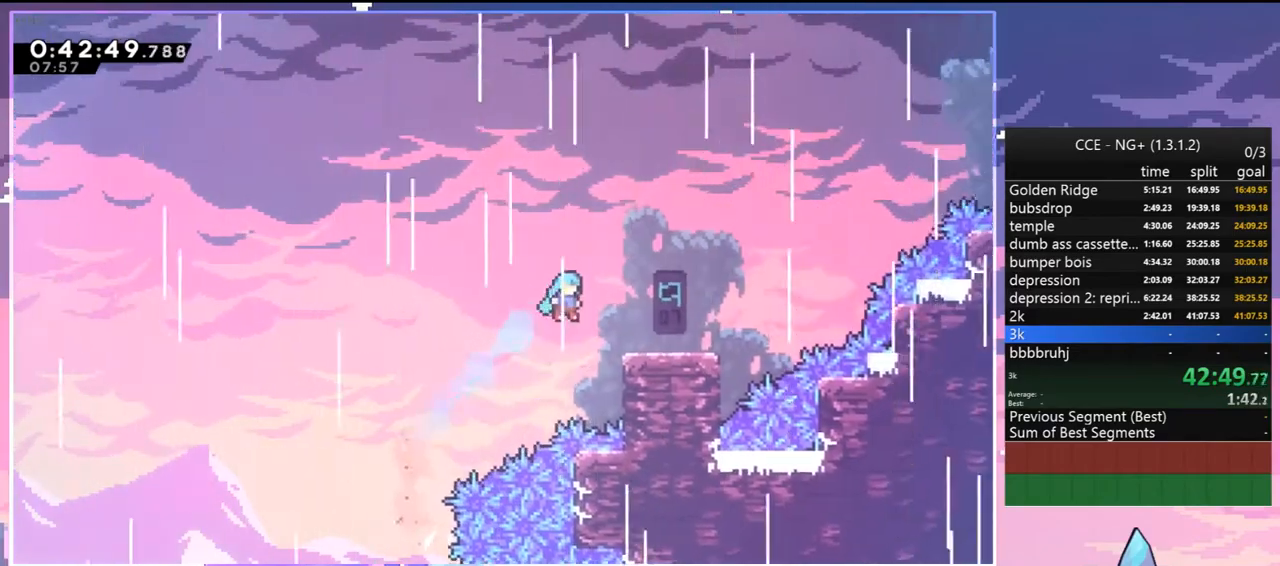
{"keys": ["jump2", "right", "up"], "events": [[284, "dash", "down"], [484, "dash", "up"], [484, "jump2", "down"], [484, "up", "down"]]}
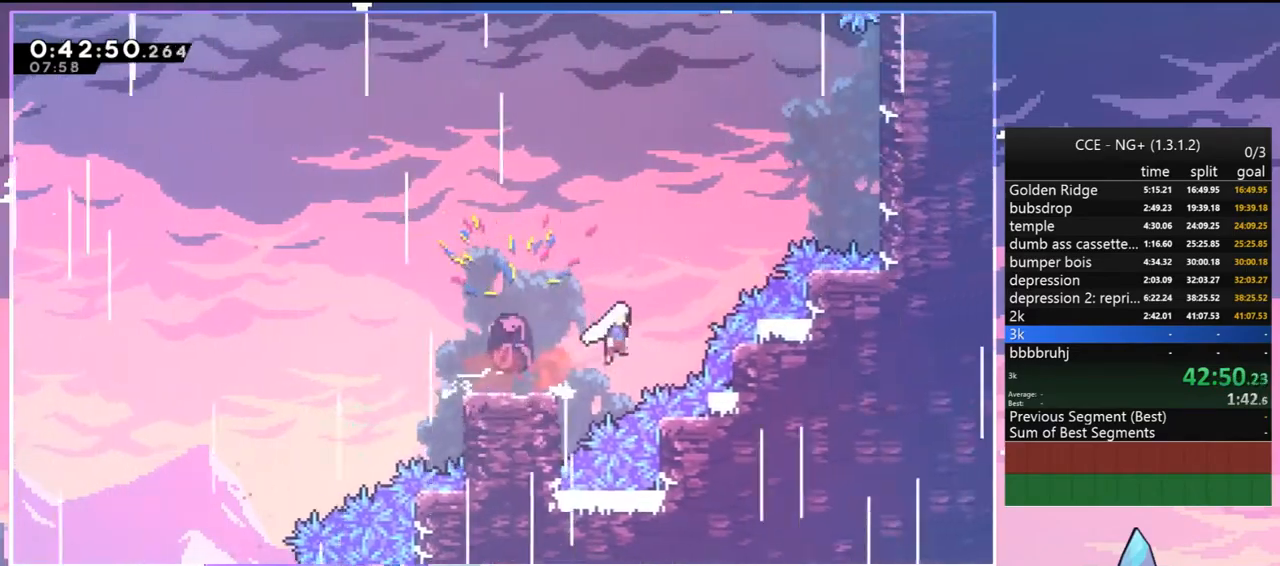
{"keys": ["grab", "right", "up"], "events": [[117, "dash", "down"], [217, "jump2", "up"], [300, "grab", "down"], [450, "dash", "up"]]}
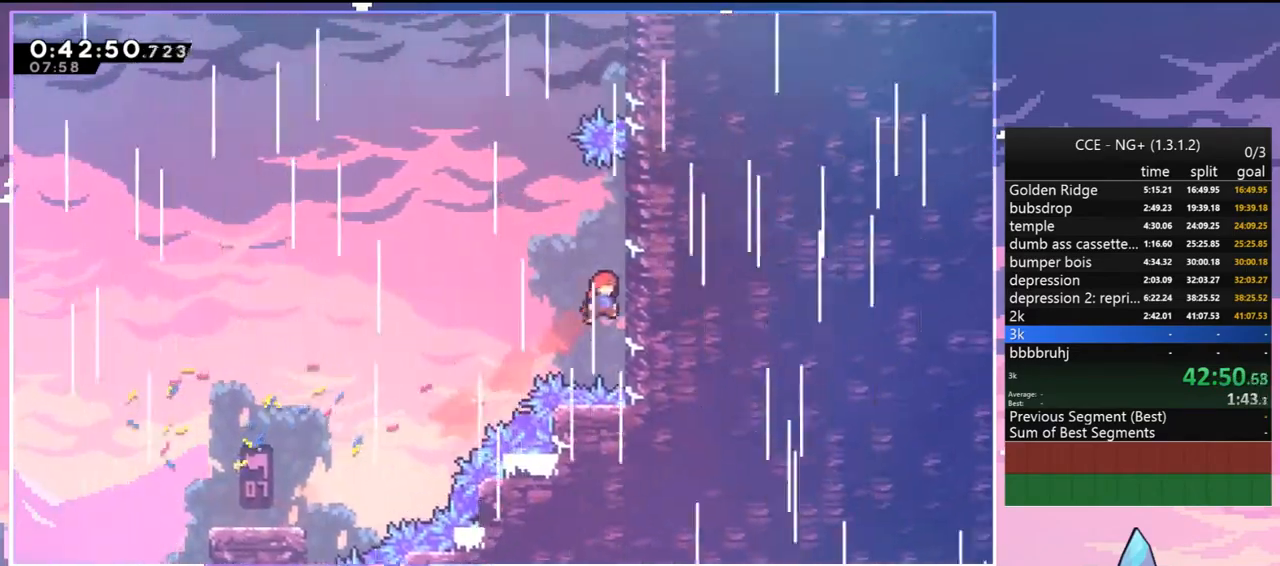
{"keys": ["jump2", "left", "right", "up"], "events": [[84, "grab", "up"], [84, "jump2", "down"], [184, "jump2", "up"], [184, "left", "down"], [184, "up", "up"], [234, "jump2", "down"], [234, "right", "up"], [467, "right", "down"], [467, "up", "down"]]}
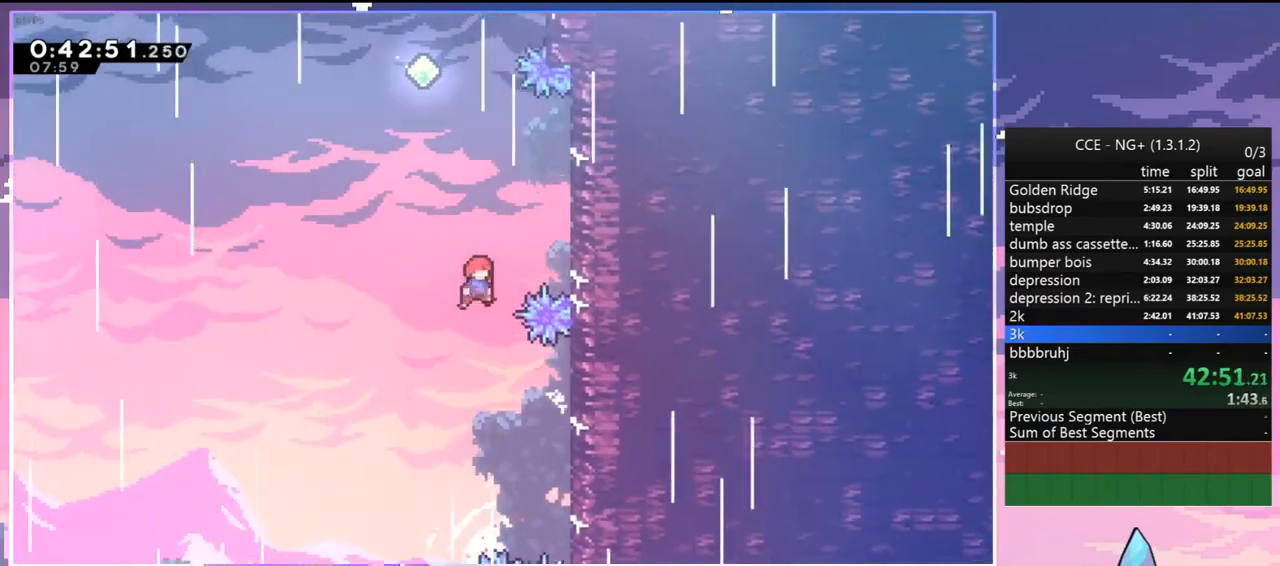
{"keys": ["jump2", "left"], "events": [[17, "dash", "down"], [17, "jump2", "up"], [17, "left", "up"], [200, "dash", "up"], [234, "left", "down"], [284, "jump2", "down"], [284, "right", "up"], [284, "up", "up"]]}
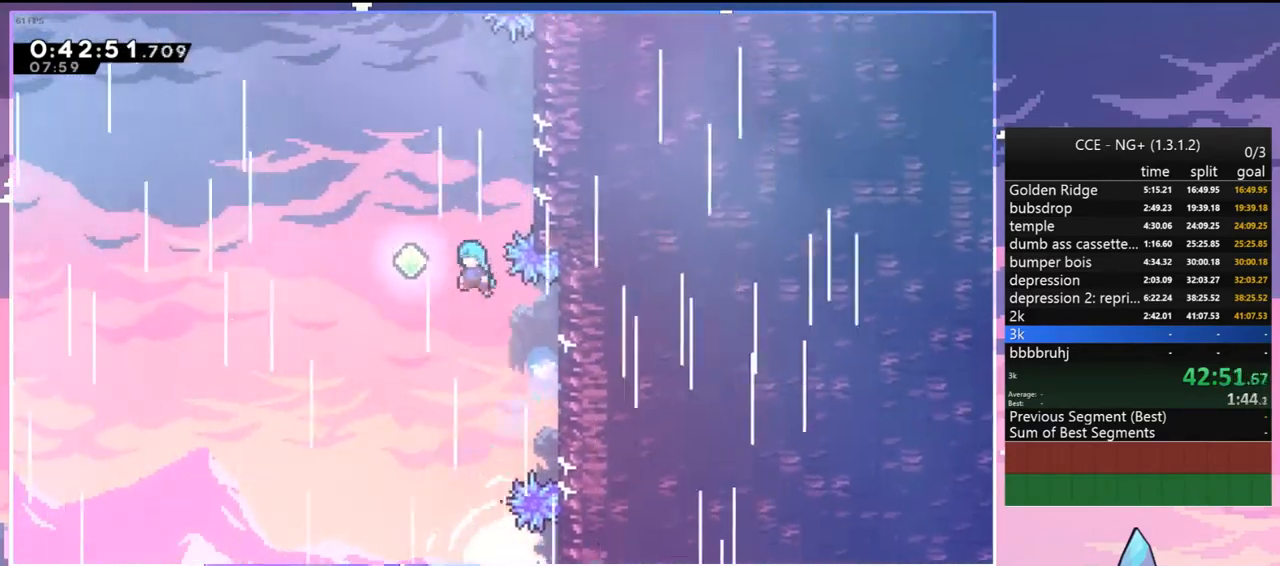
{"keys": ["dash", "up"], "events": [[117, "up", "down"], [167, "dash", "down"], [217, "jump2", "up"], [217, "left", "up"], [300, "dash", "up"], [450, "dash", "down"]]}
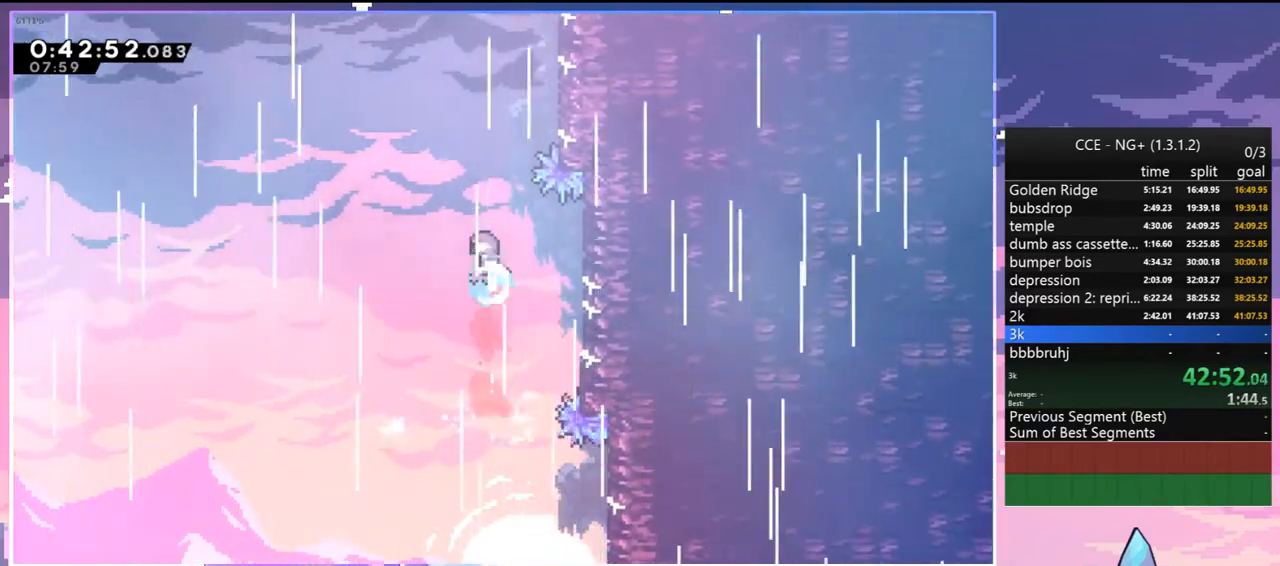
{"keys": ["jump2", "right", "up"], "events": [[84, "grab", "down"], [134, "right", "down"], [234, "dash", "up"], [417, "jump2", "down"], [500, "grab", "up"]]}
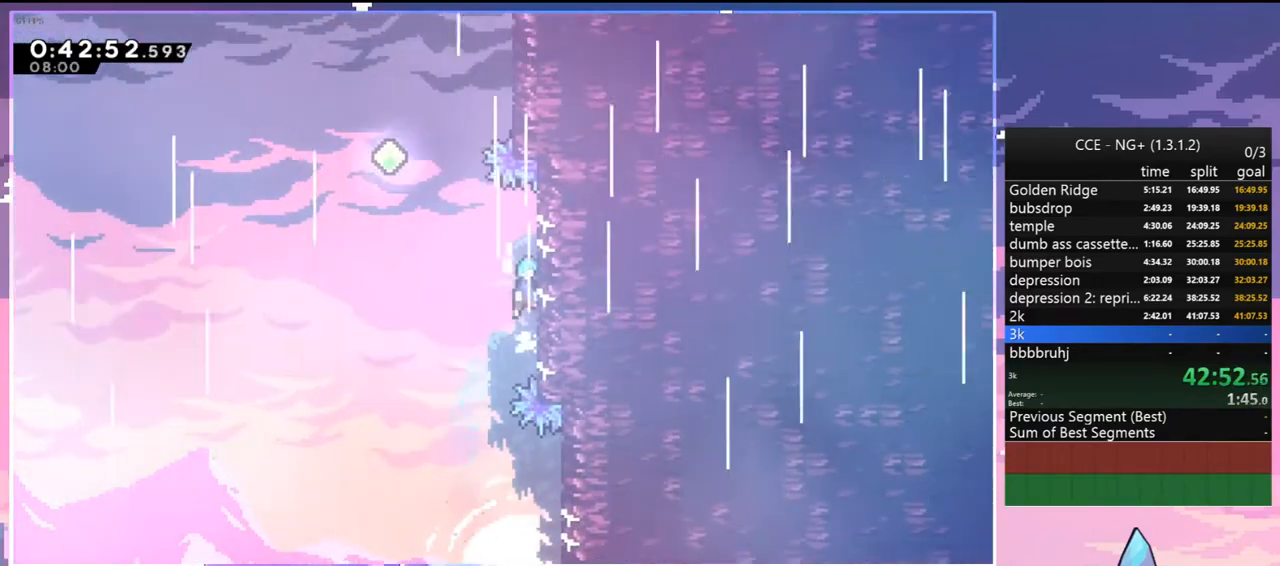
{"keys": ["jump2", "up"], "events": [[50, "jump2", "up"], [50, "left", "down"], [50, "right", "up"], [50, "up", "up"], [100, "jump2", "down"], [434, "up", "down"], [484, "left", "up"]]}
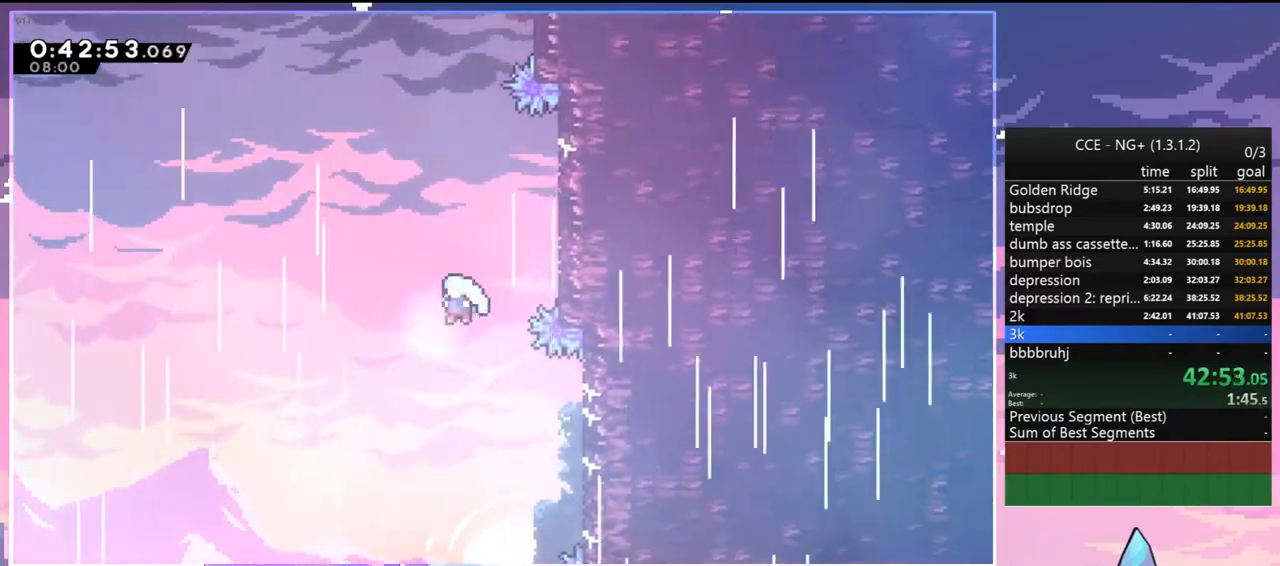
{"keys": ["dash", "grab", "right", "up"], "events": [[17, "dash", "down"], [67, "jump2", "up"], [167, "dash", "up"], [250, "dash", "down"], [450, "grab", "down"], [500, "right", "down"]]}
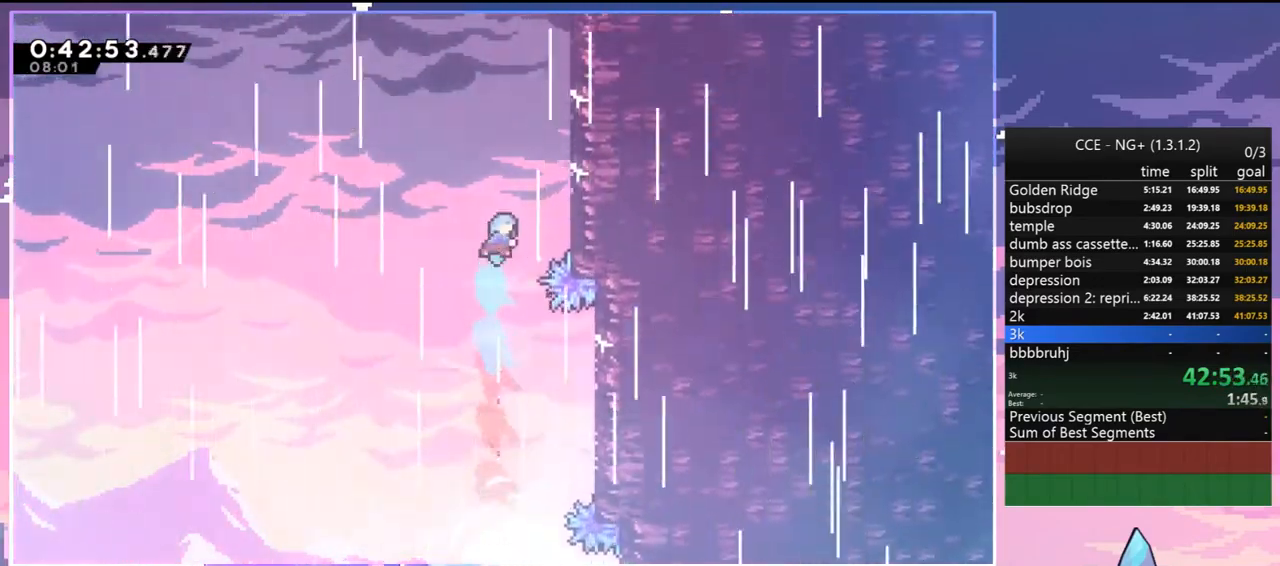
{"keys": ["grab", "jump", "right", "up"], "events": [[84, "dash", "up"], [267, "jump2", "down"], [467, "jump", "down"], [500, "jump2", "up"]]}
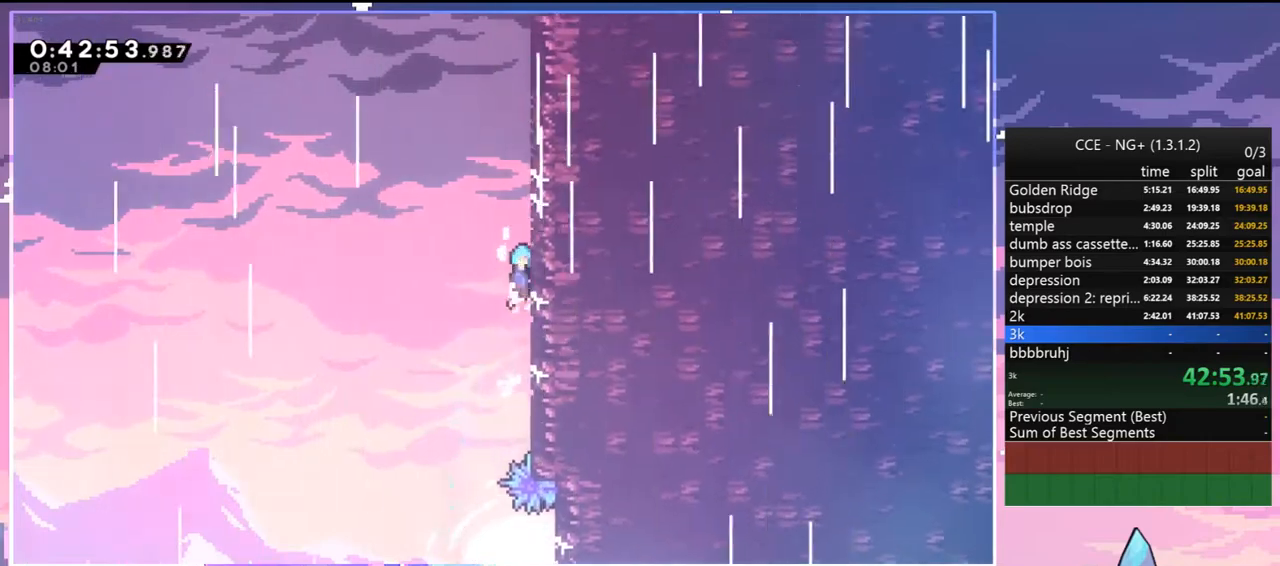
{"keys": ["right", "up"], "events": [[150, "jump2", "down"], [200, "jump", "up"], [284, "jump", "down"], [384, "jump2", "up"], [484, "grab", "up"], [484, "jump", "up"]]}
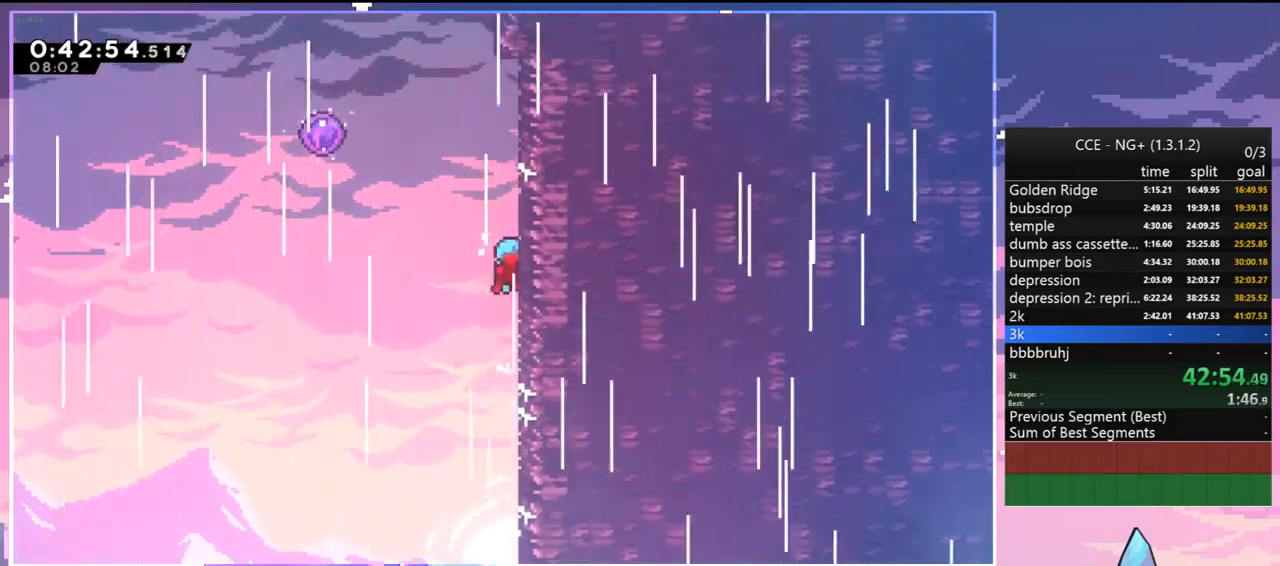
{"keys": ["left"], "events": [[17, "left", "down"], [17, "up", "up"], [67, "jump2", "down"], [67, "right", "up"], [500, "jump2", "up"]]}
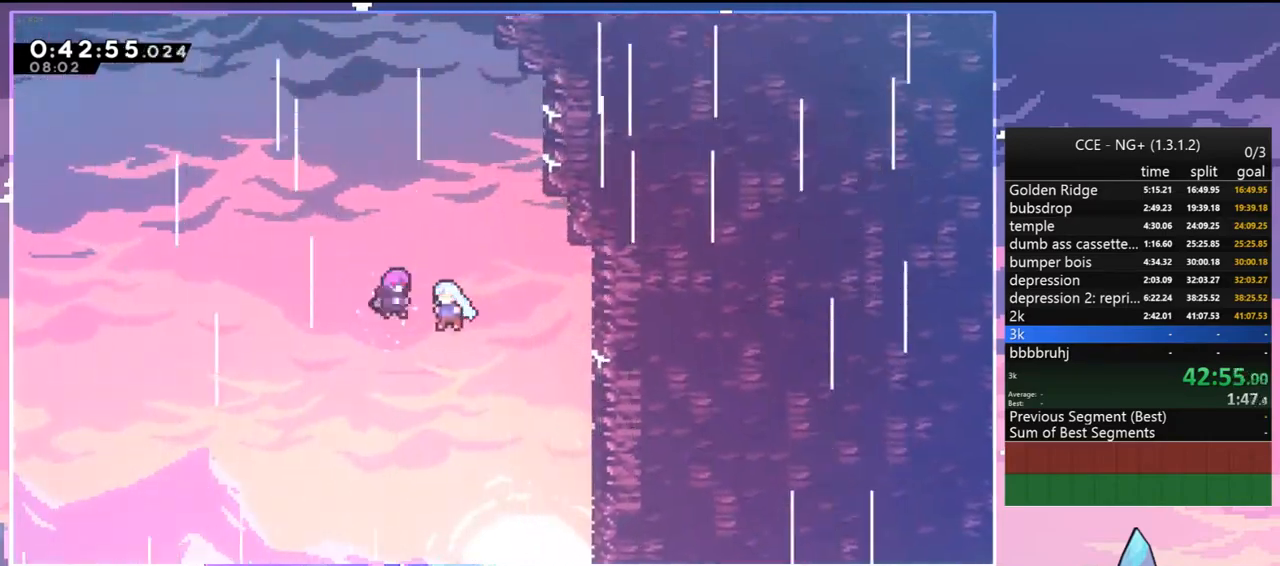
{"keys": [], "events": [[234, "left", "up"]]}
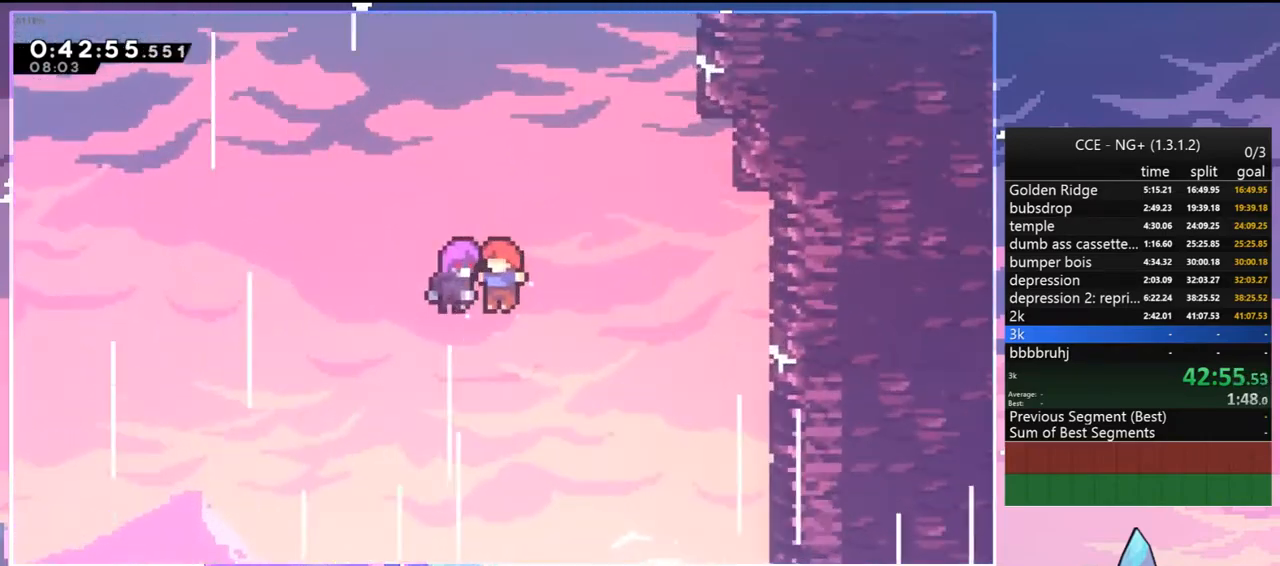
{"keys": [], "events": []}
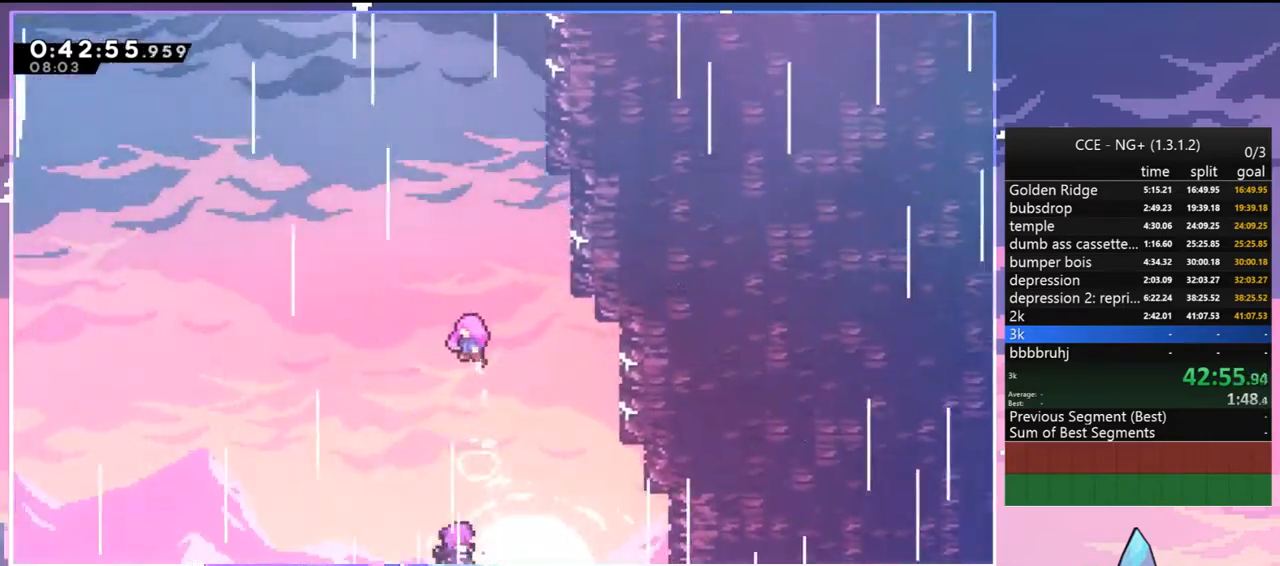
{"keys": [], "events": []}
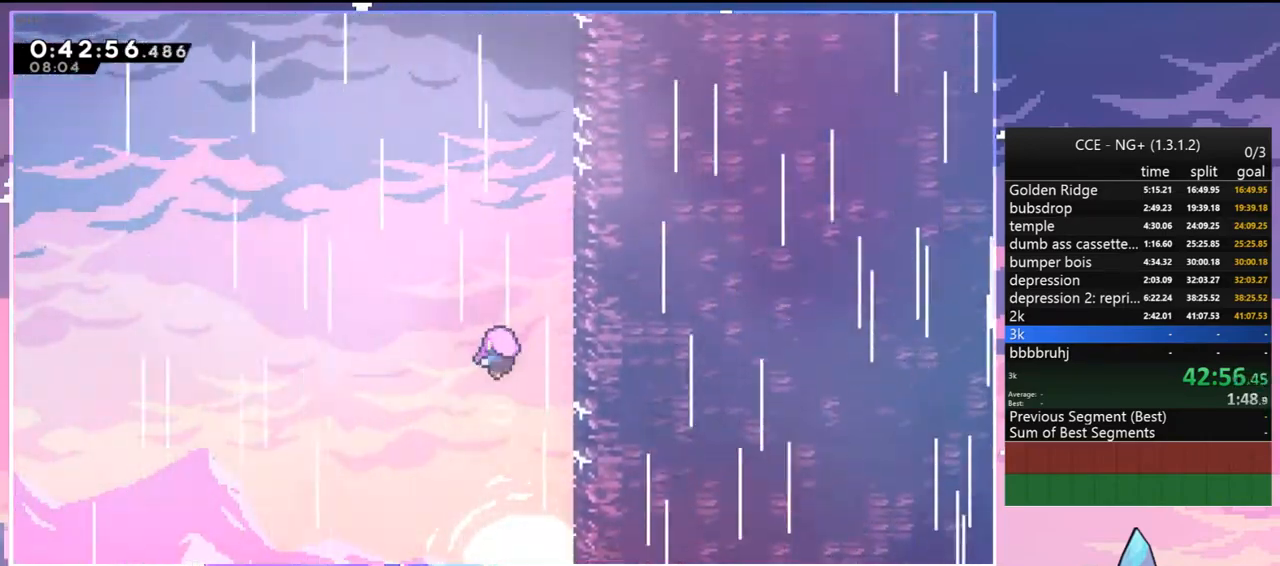
{"keys": ["down", "left"], "events": [[234, "down", "down"], [267, "left", "down"]]}
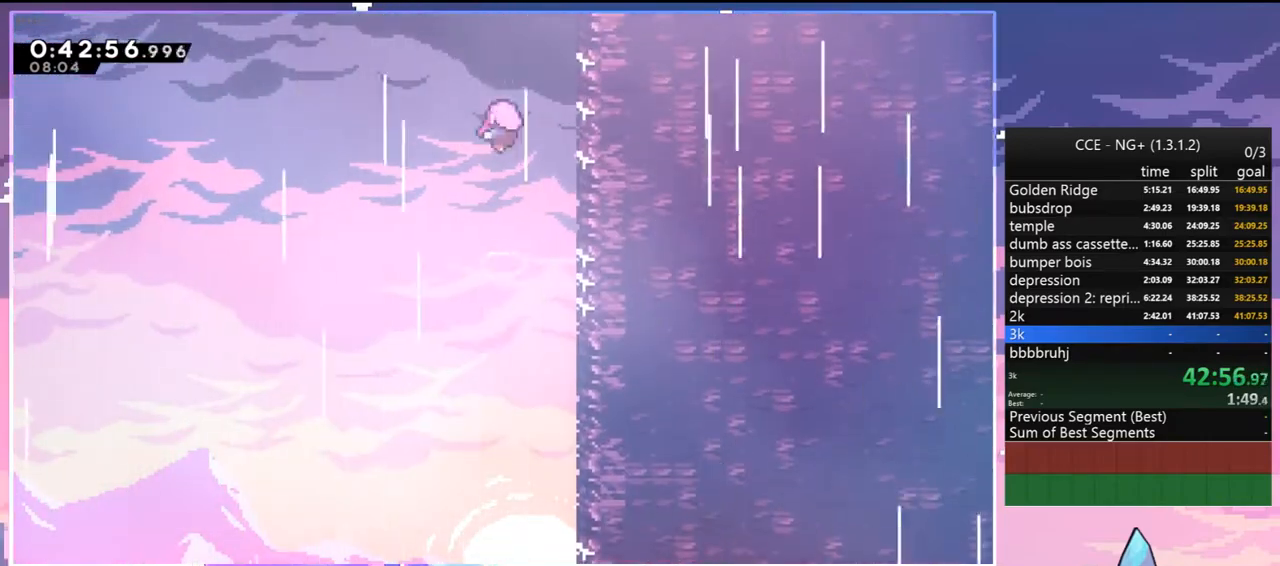
{"keys": ["down", "left"], "events": []}
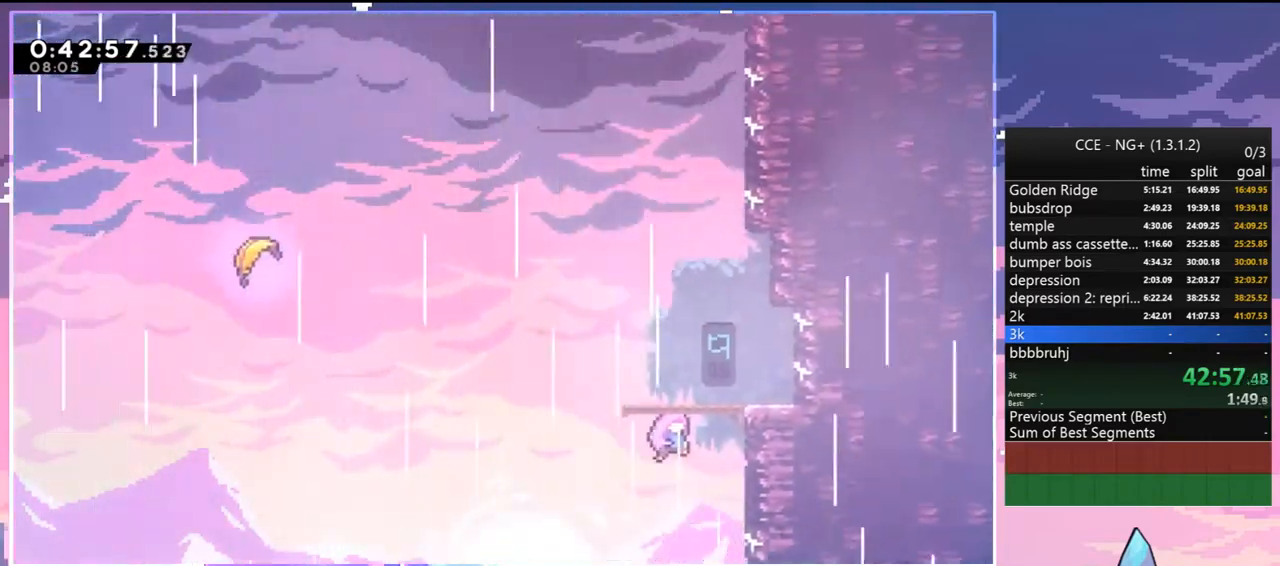
{"keys": ["down", "left"], "events": []}
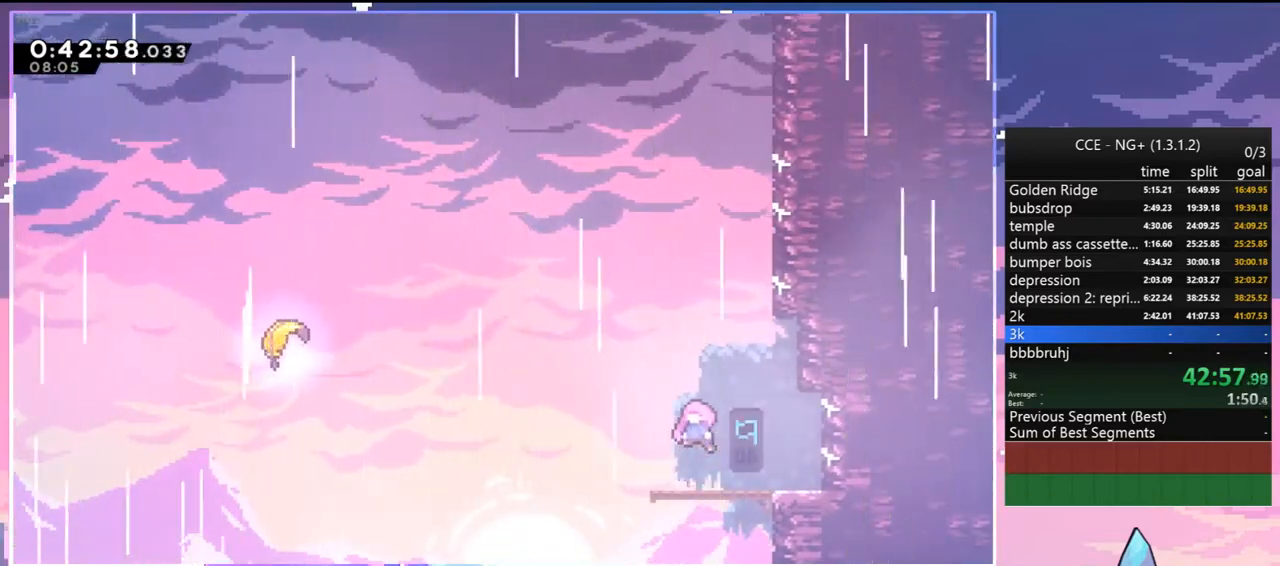
{"keys": ["down", "left"], "events": []}
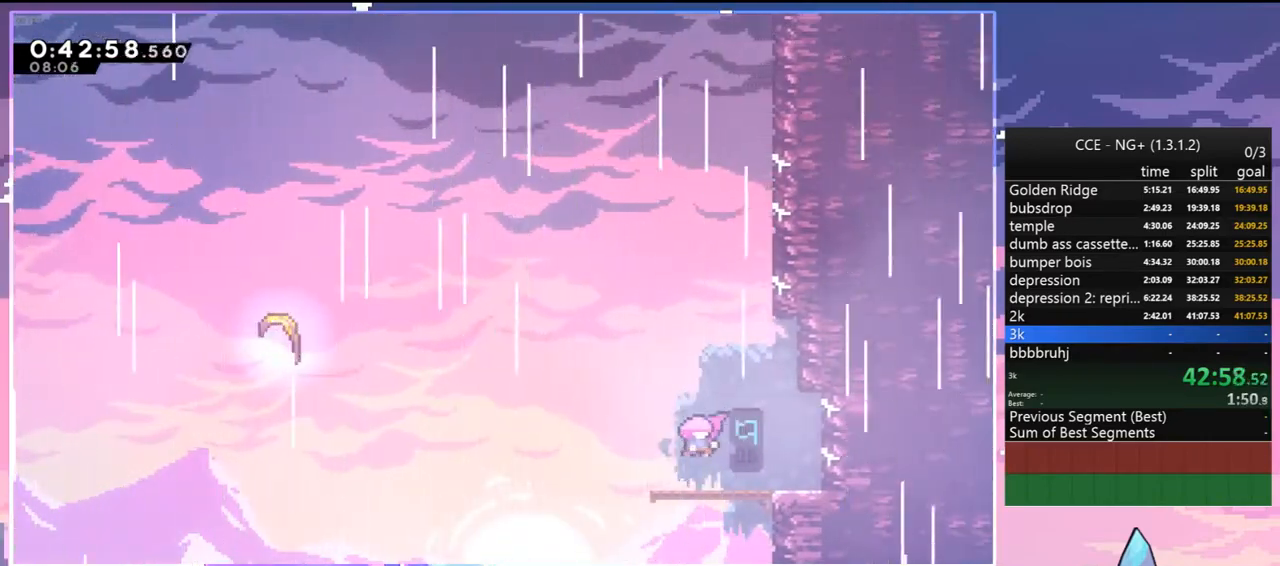
{"keys": ["dash", "down", "left"], "events": [[484, "dash", "down"]]}
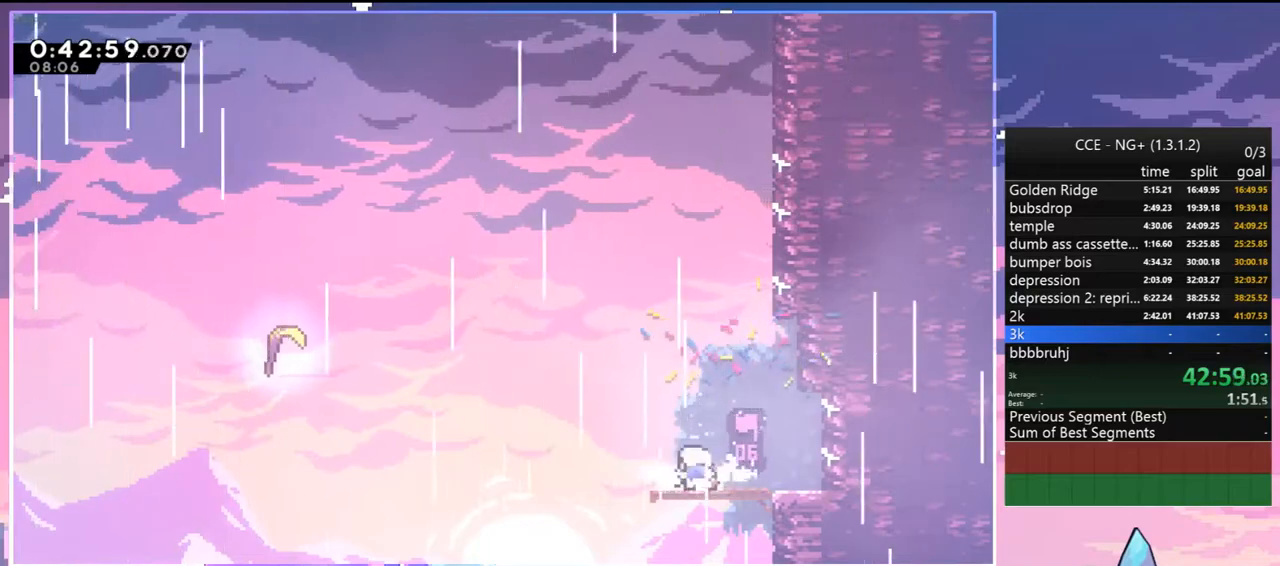
{"keys": ["dash", "left", "up"], "events": [[167, "down", "up"], [167, "jump2", "down"], [267, "dash", "up"], [267, "up", "down"], [400, "dash", "down"], [400, "jump2", "up"]]}
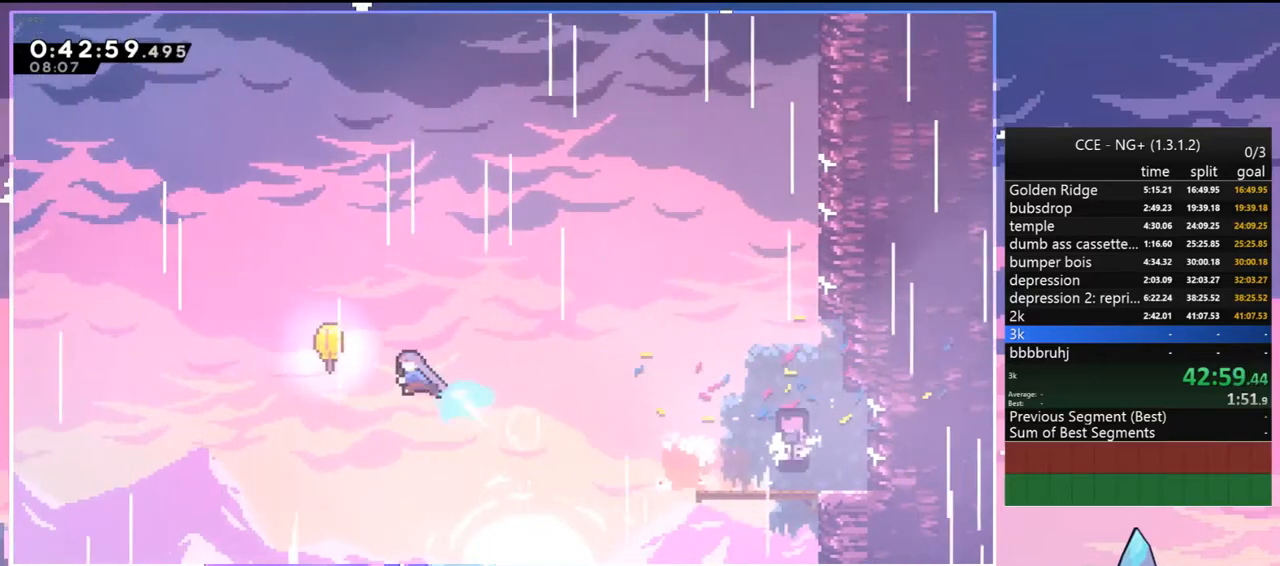
{"keys": ["right", "up"], "events": [[34, "dash", "up"], [84, "right", "down"], [134, "left", "up"]]}
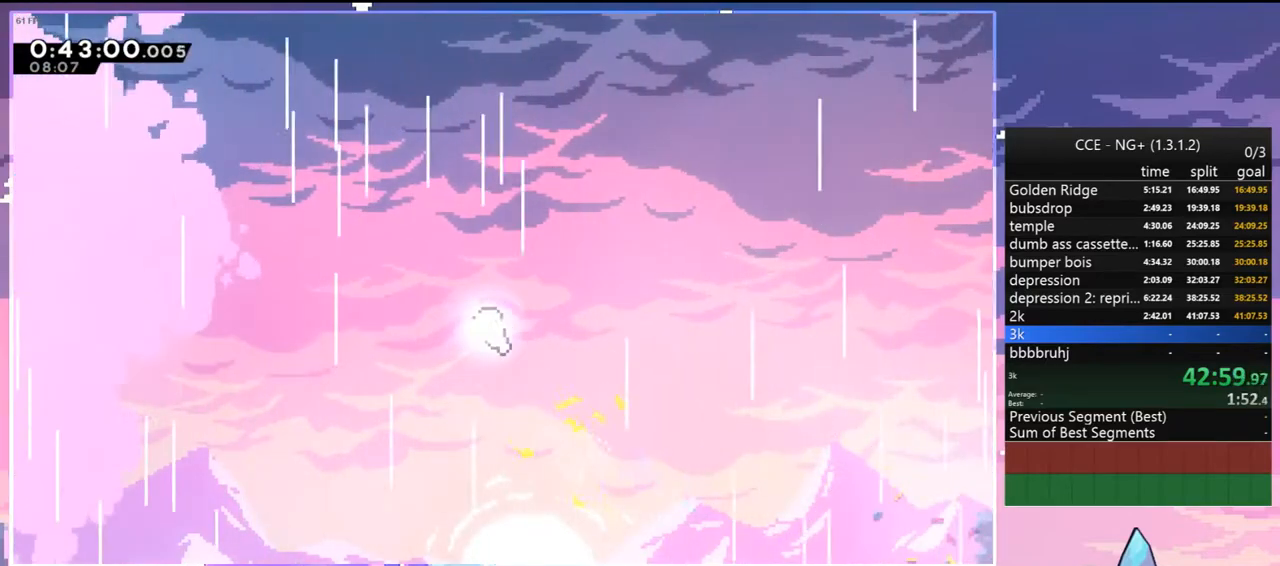
{"keys": ["right", "up"], "events": []}
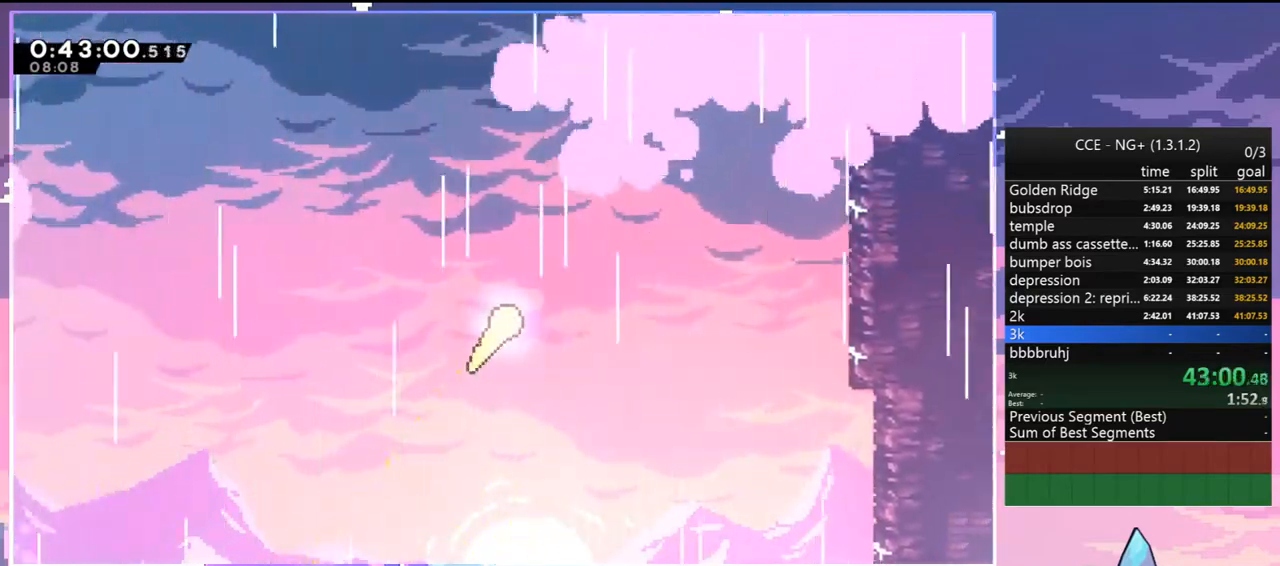
{"keys": ["up"], "events": [[167, "right", "up"]]}
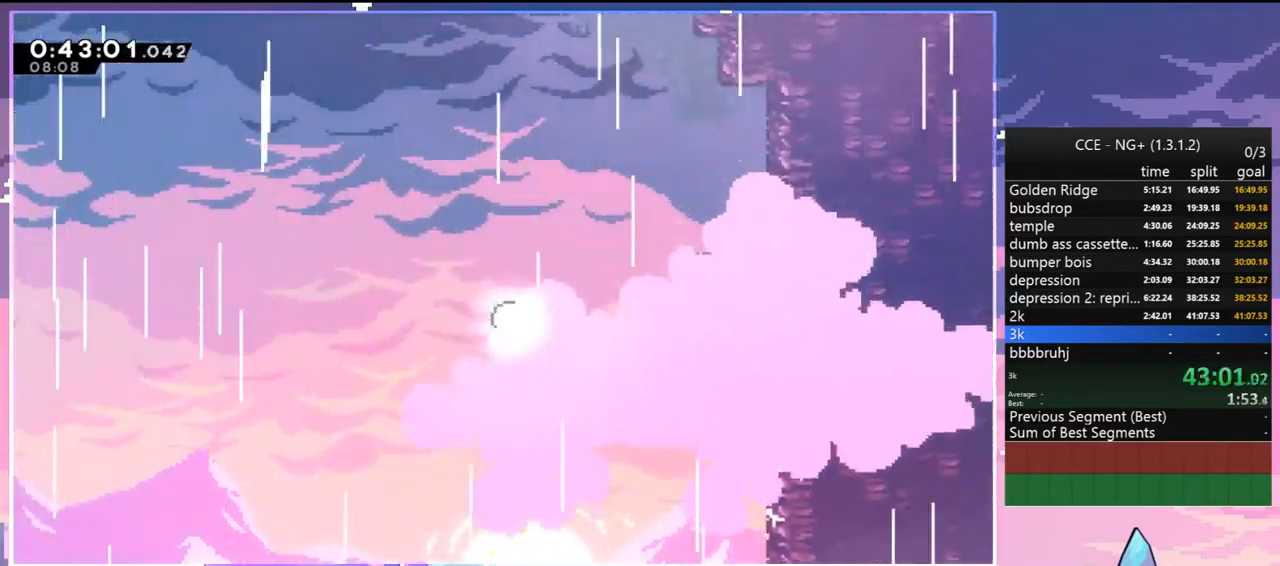
{"keys": ["up"], "events": []}
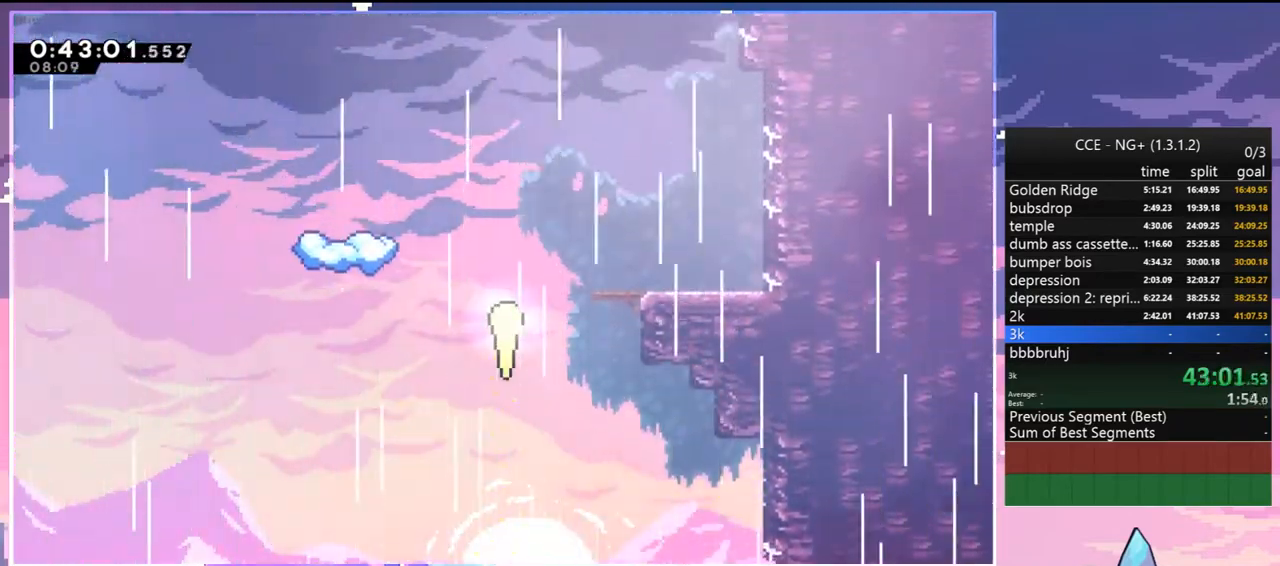
{"keys": ["up"], "events": []}
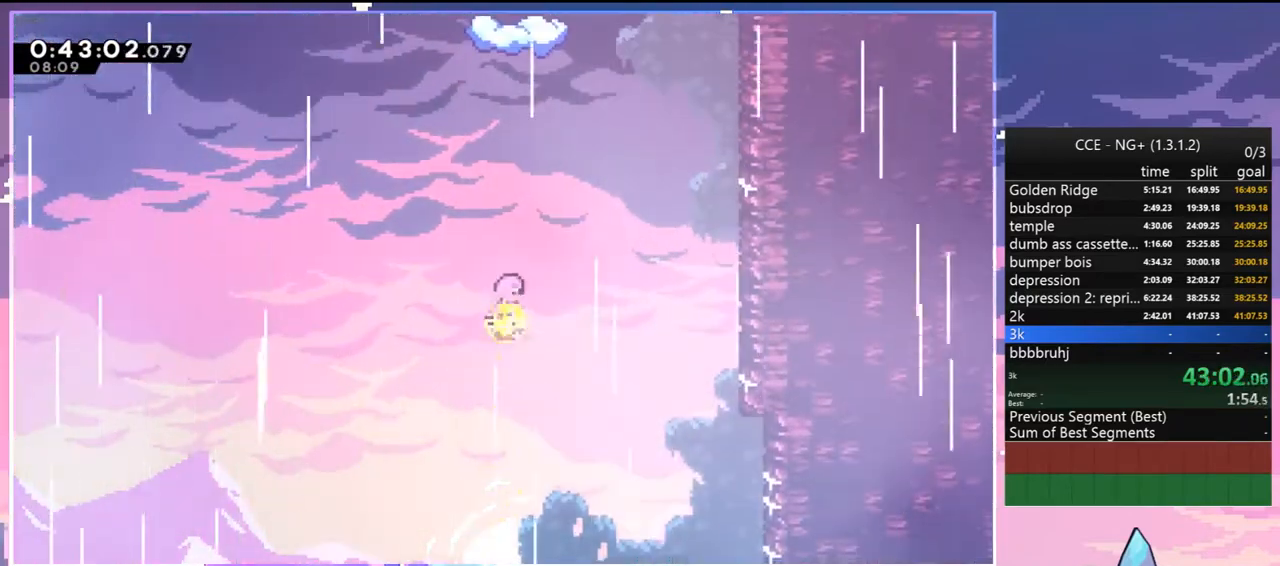
{"keys": ["dash", "up"], "events": [[350, "dash", "down"]]}
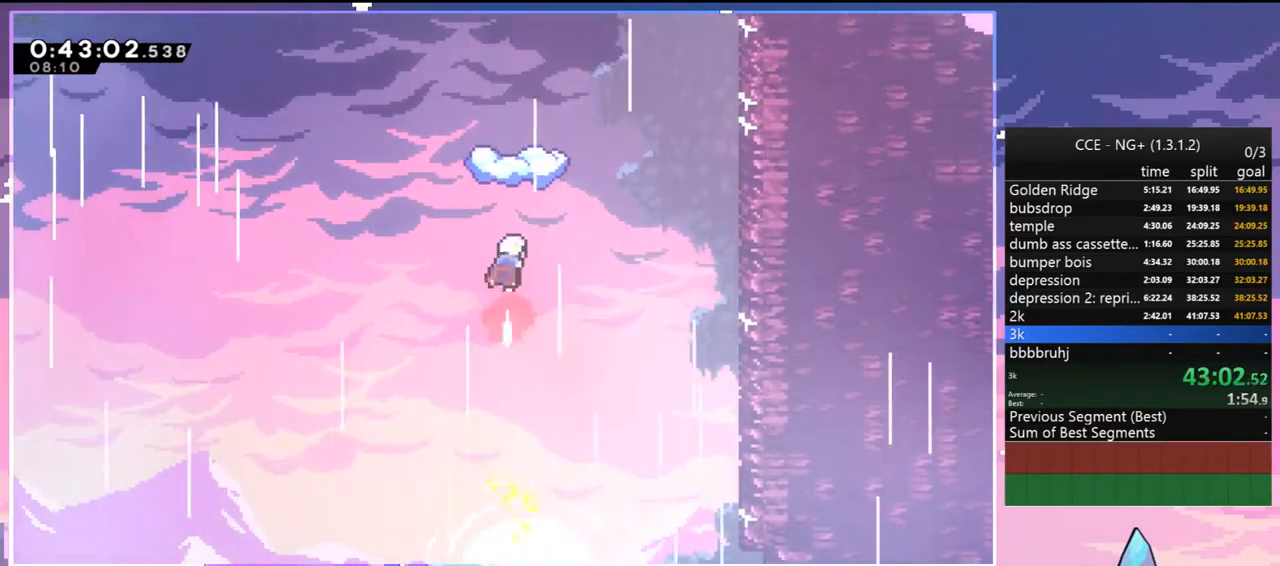
{"keys": [], "events": [[34, "dash", "up"], [84, "up", "up"], [184, "down", "down"], [234, "dash", "down"], [367, "dash", "up"], [417, "down", "up"]]}
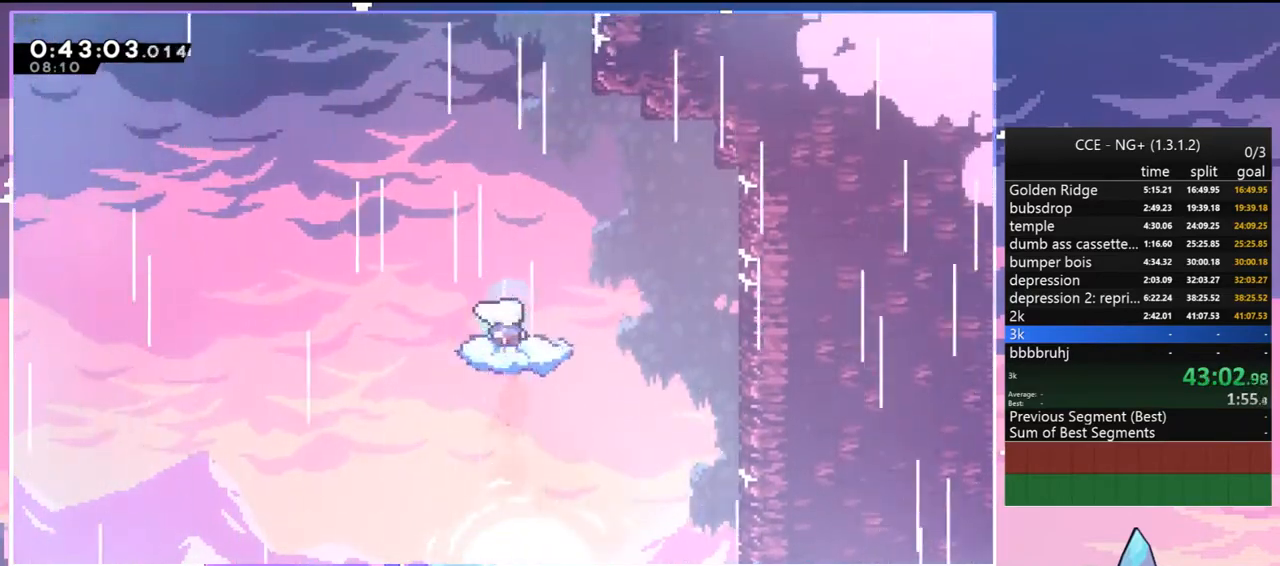
{"keys": ["jump2", "left"], "events": [[200, "jump2", "down"], [200, "left", "down"]]}
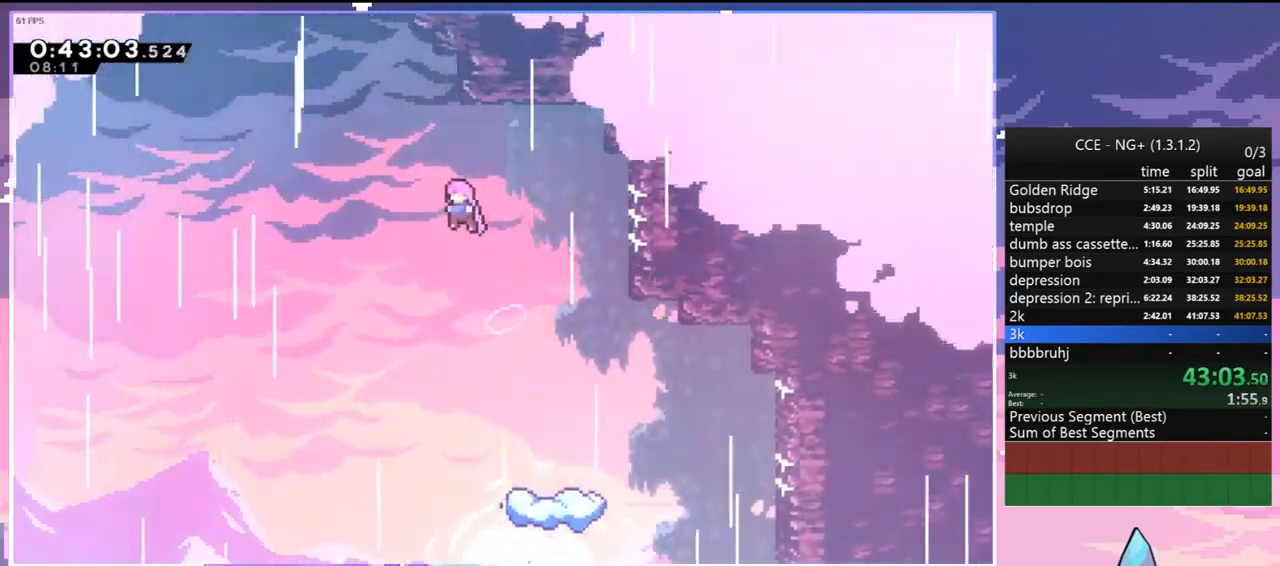
{"keys": ["jump2", "up"], "events": [[67, "up", "down"], [117, "dash", "down"], [117, "left", "up"], [167, "jump2", "up"], [350, "jump2", "down"], [400, "dash", "up"]]}